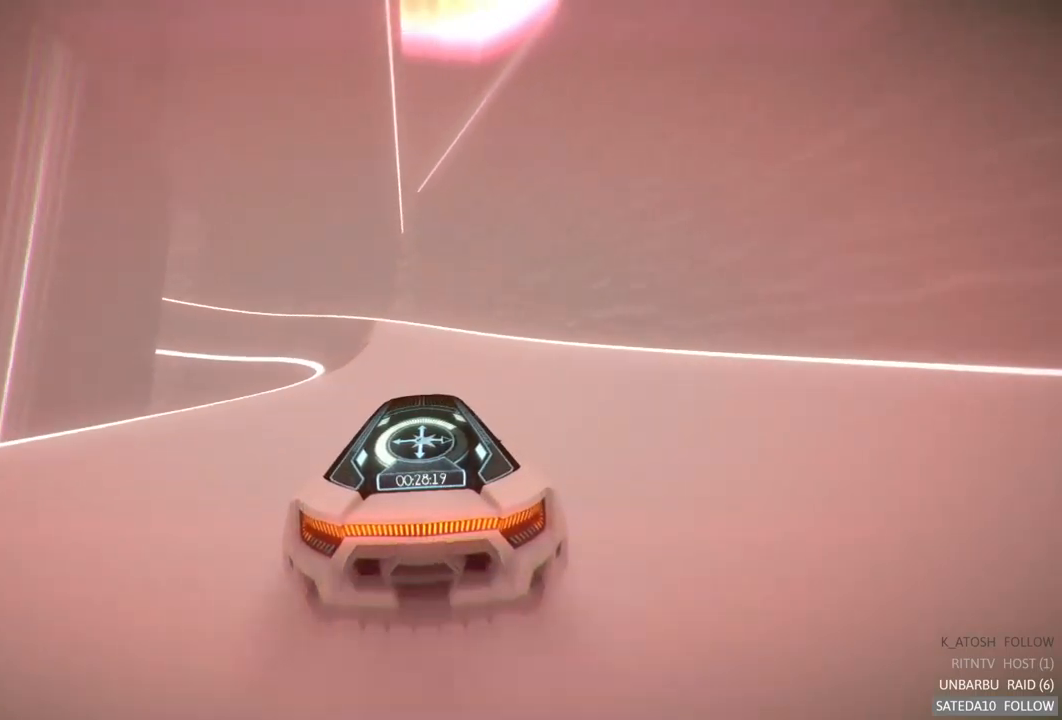
Gameplay with a controller (Xbox layout); each line is a JSON object with the inputs held at the frame after it. "events" lists button and stick changes between this image and that frame as [ms after this image, input, new state], when the widget could be followed in between. Not read: L3 R3.
{"buttons": ["R2"], "left_stick": "center", "right_stick": "center", "events": [[184, "left_stick", "left"], [450, "left_stick", "center"]]}
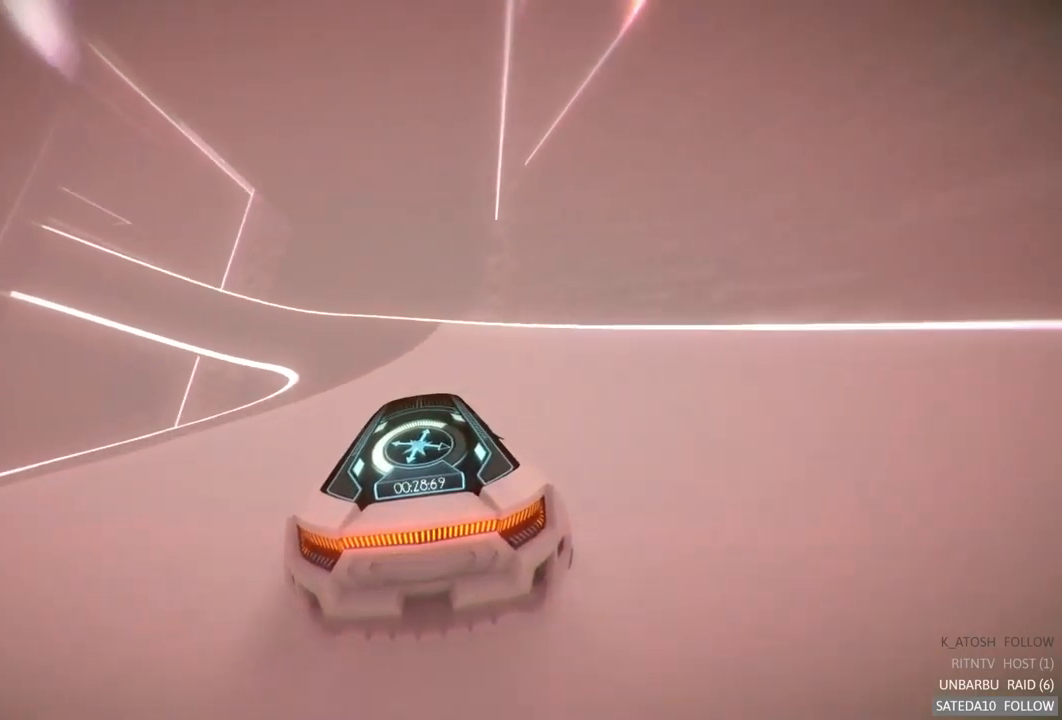
{"buttons": ["R2"], "left_stick": "left", "right_stick": "center", "events": [[234, "left_stick", "left"]]}
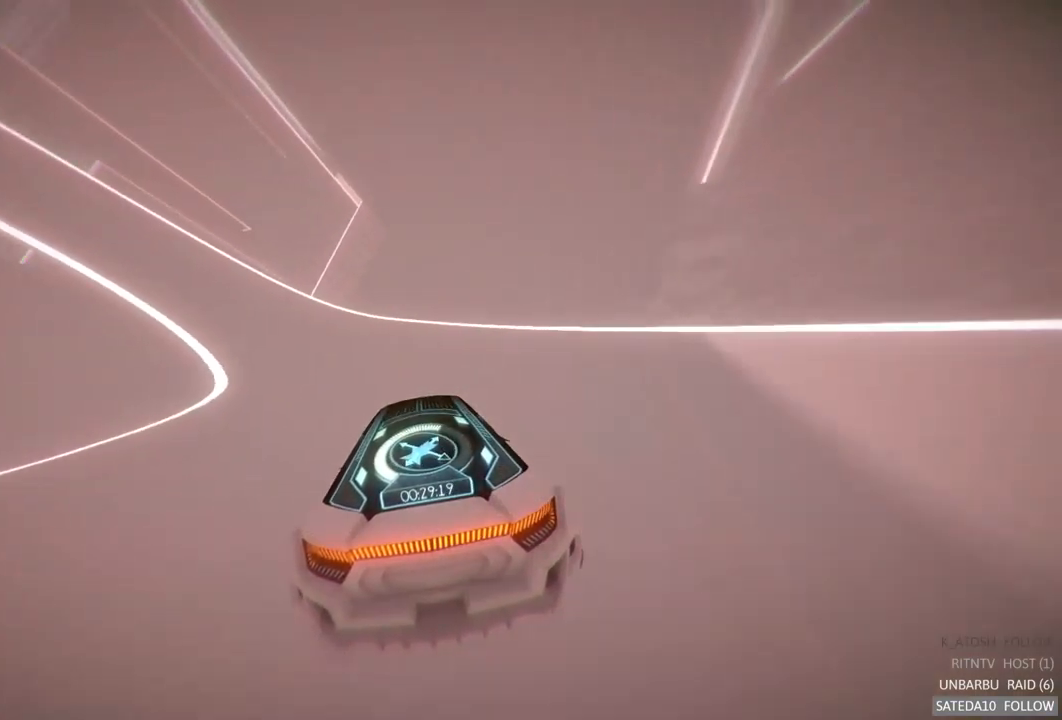
{"buttons": ["R2"], "left_stick": "left", "right_stick": "center", "events": [[134, "left_stick", "center"], [317, "left_stick", "left"]]}
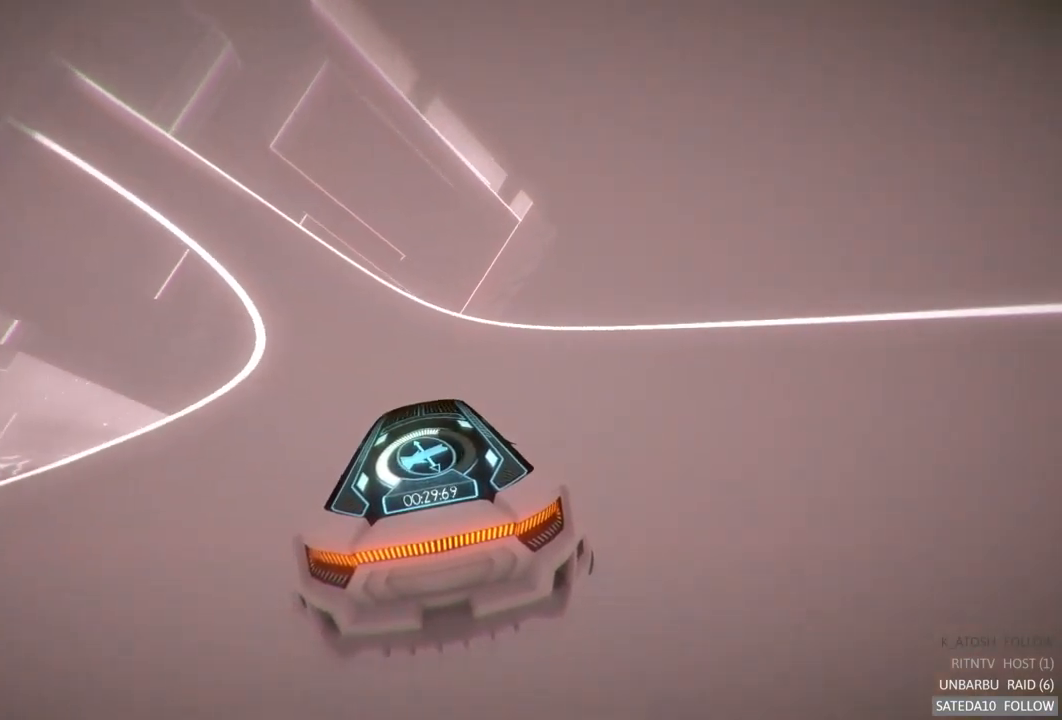
{"buttons": ["R2"], "left_stick": "left", "right_stick": "center", "events": [[150, "left_stick", "center"], [417, "left_stick", "left"]]}
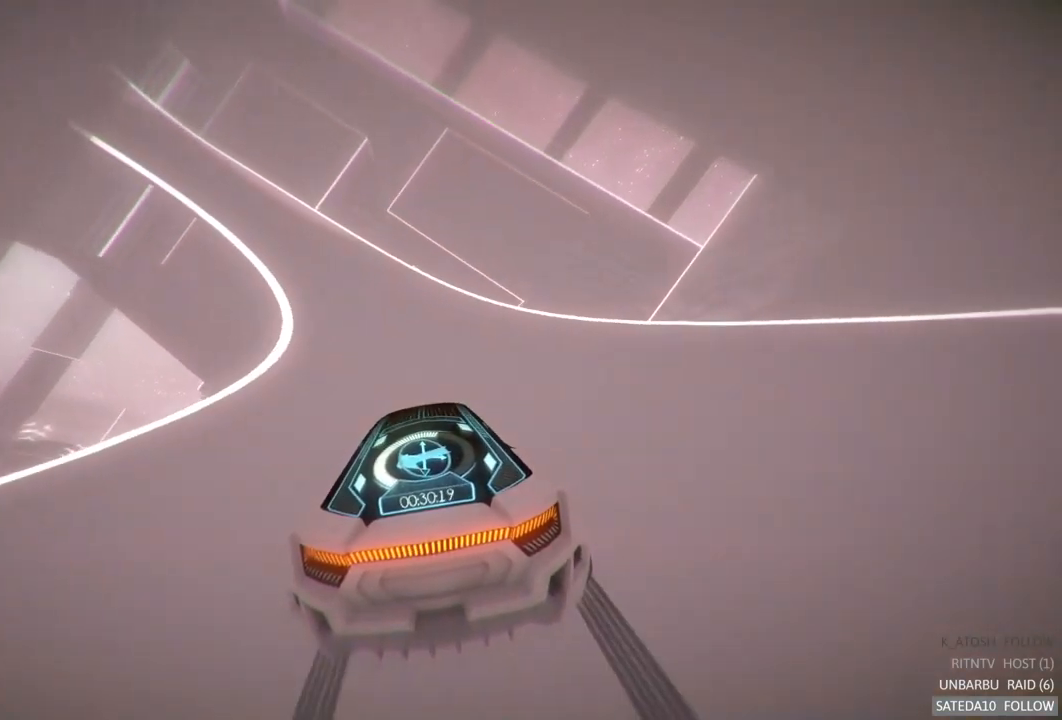
{"buttons": ["R2"], "left_stick": "left", "right_stick": "center", "events": [[150, "left_stick", "center"], [450, "left_stick", "left"]]}
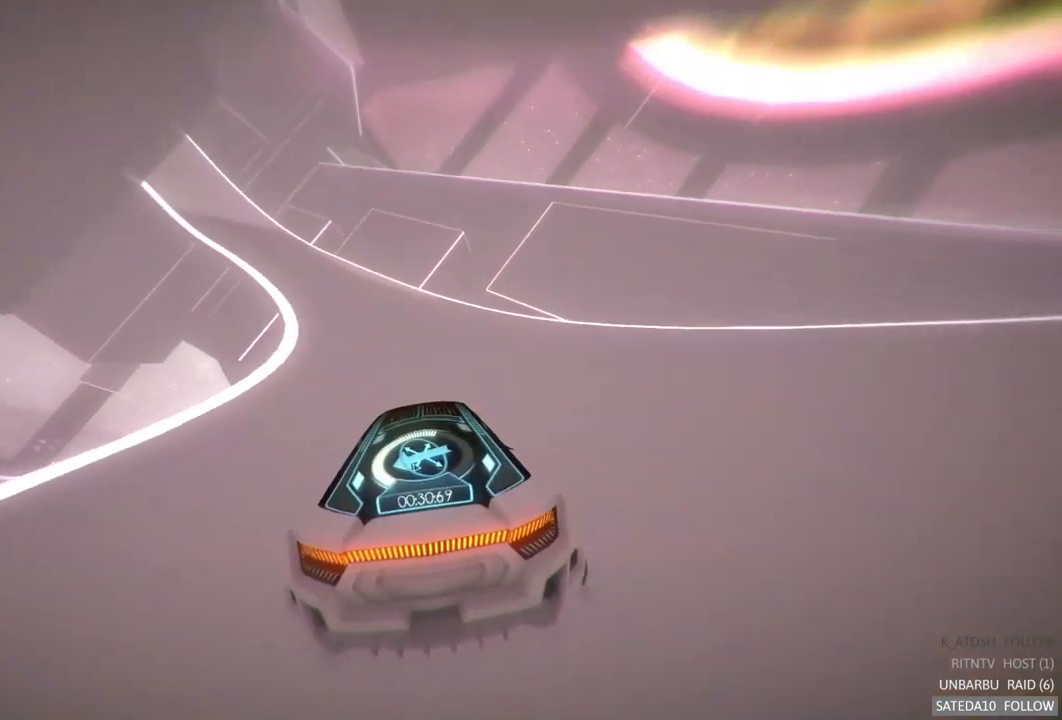
{"buttons": ["R2"], "left_stick": "center", "right_stick": "center", "events": [[184, "left_stick", "center"], [250, "left_stick", "left"], [450, "left_stick", "center"]]}
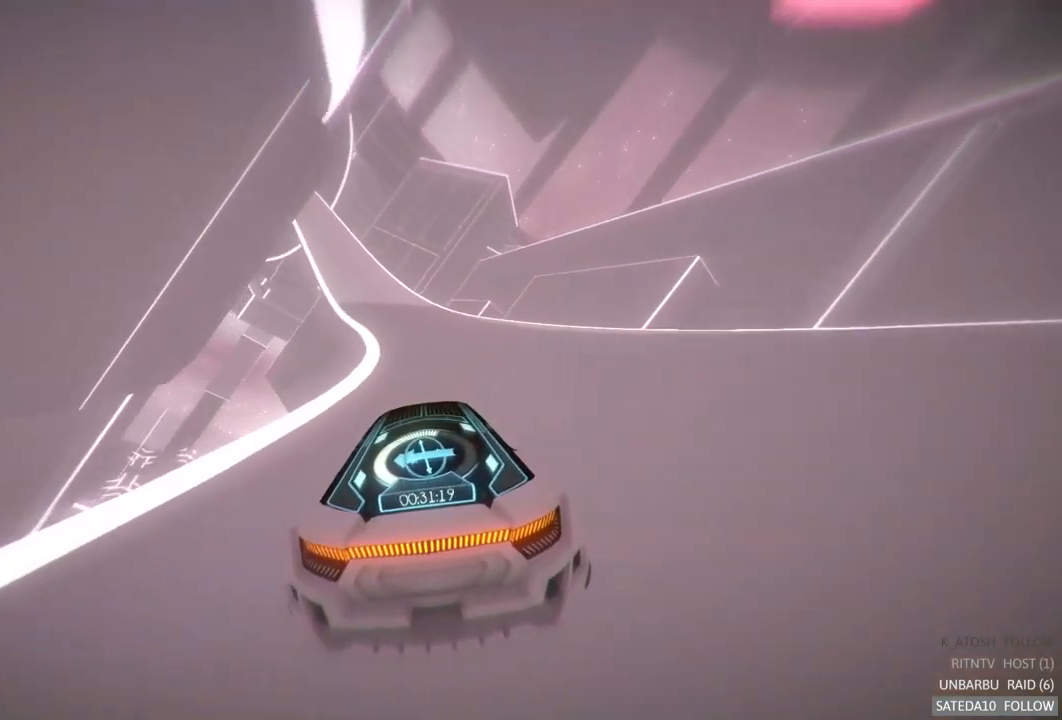
{"buttons": ["R2"], "left_stick": "left", "right_stick": "center", "events": [[300, "left_stick", "left"]]}
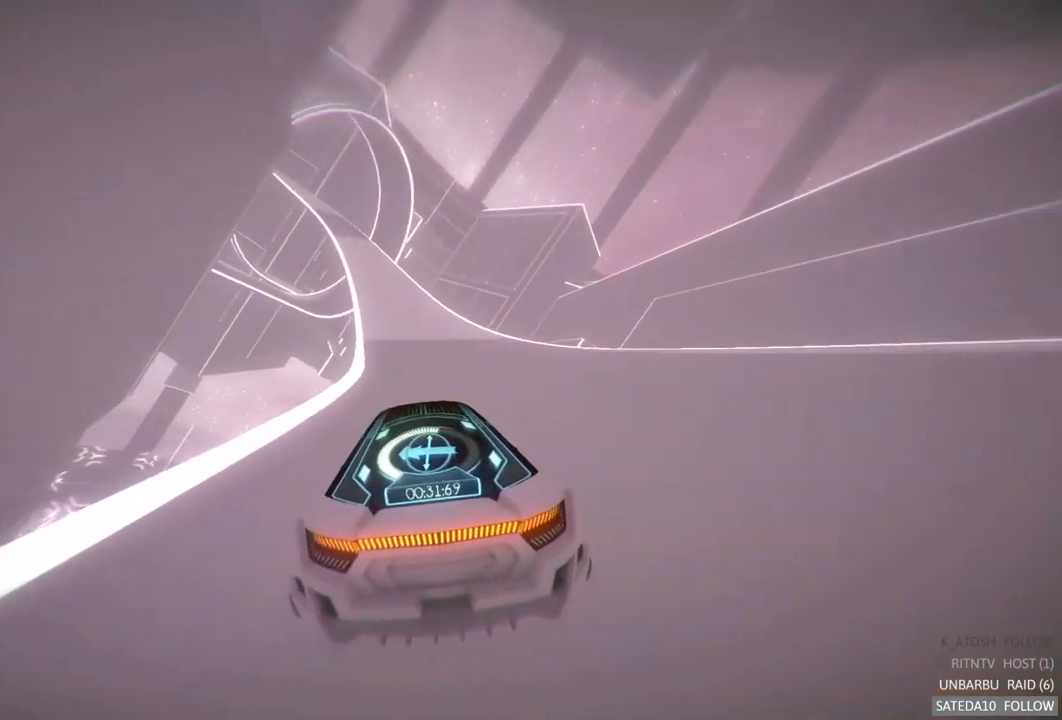
{"buttons": ["R2"], "left_stick": "left", "right_stick": "center", "events": [[34, "left_stick", "center"], [317, "left_stick", "left"]]}
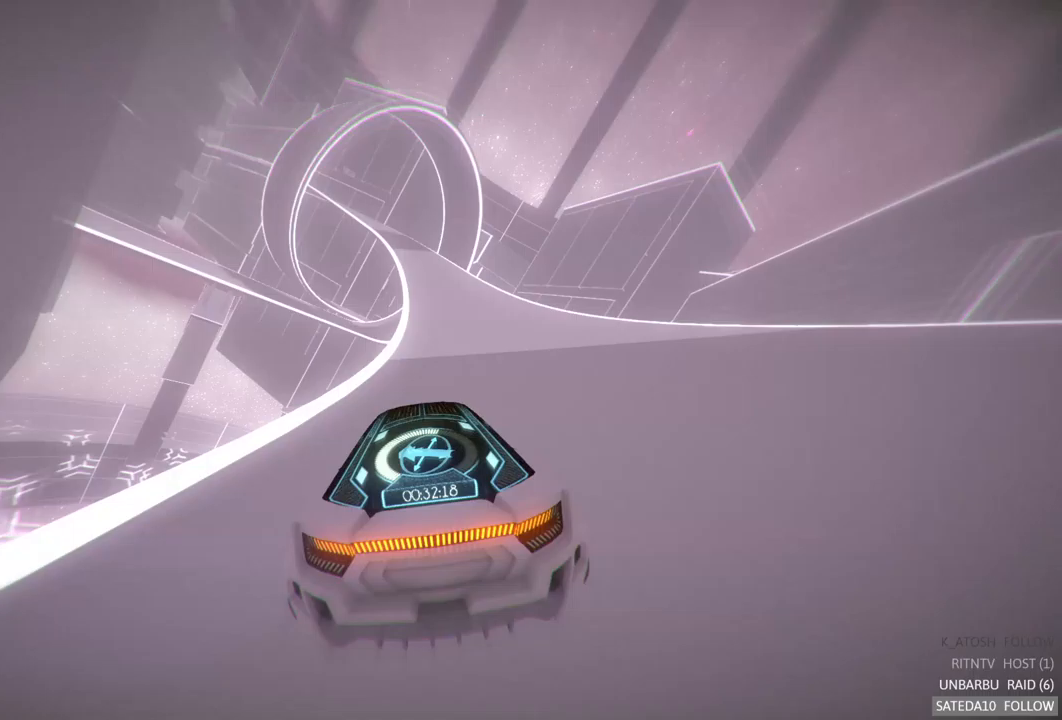
{"buttons": ["R2"], "left_stick": "center", "right_stick": "center", "events": [[17, "left_stick", "center"]]}
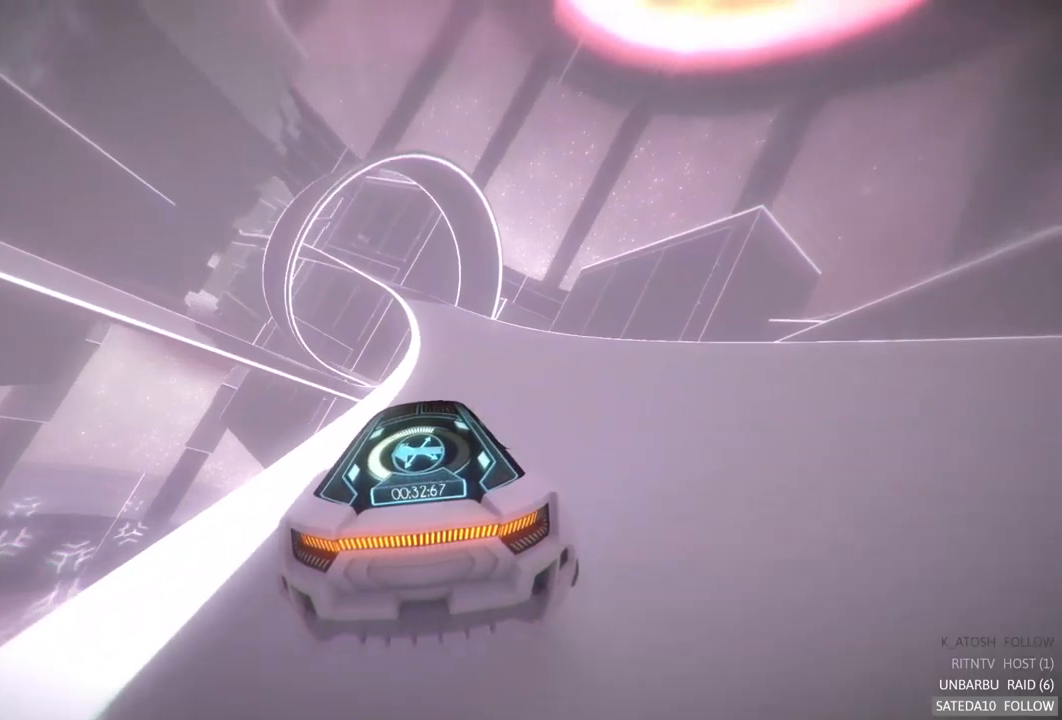
{"buttons": ["R2"], "left_stick": "center", "right_stick": "center", "events": [[350, "left_stick", "right"], [433, "left_stick", "center"]]}
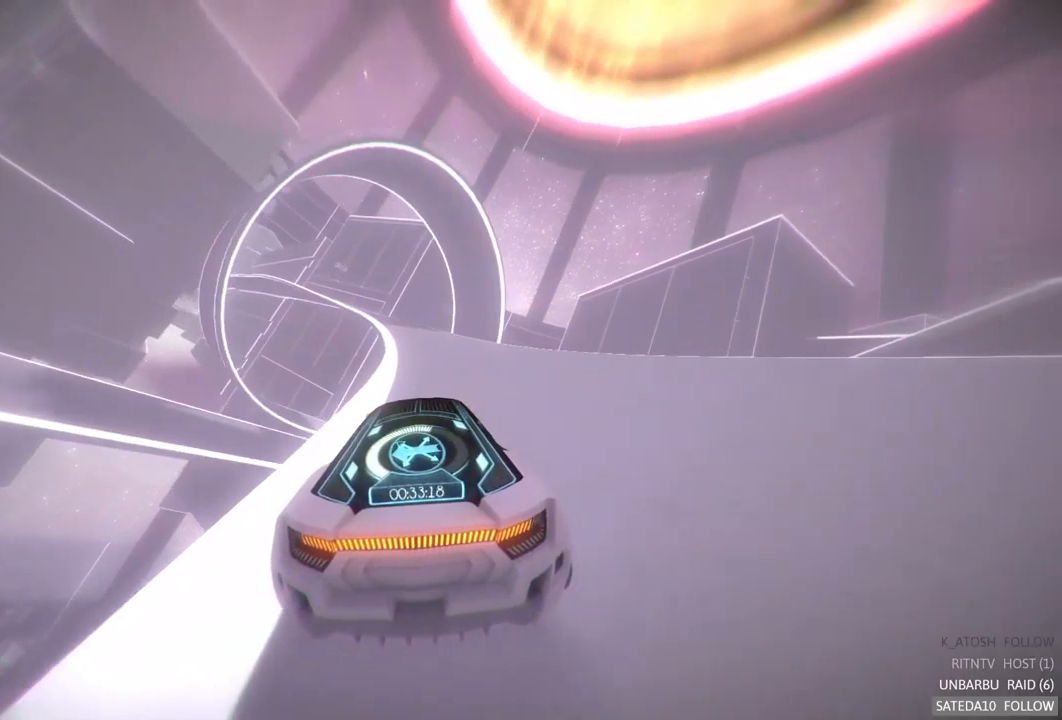
{"buttons": ["R2"], "left_stick": "center", "right_stick": "center", "events": []}
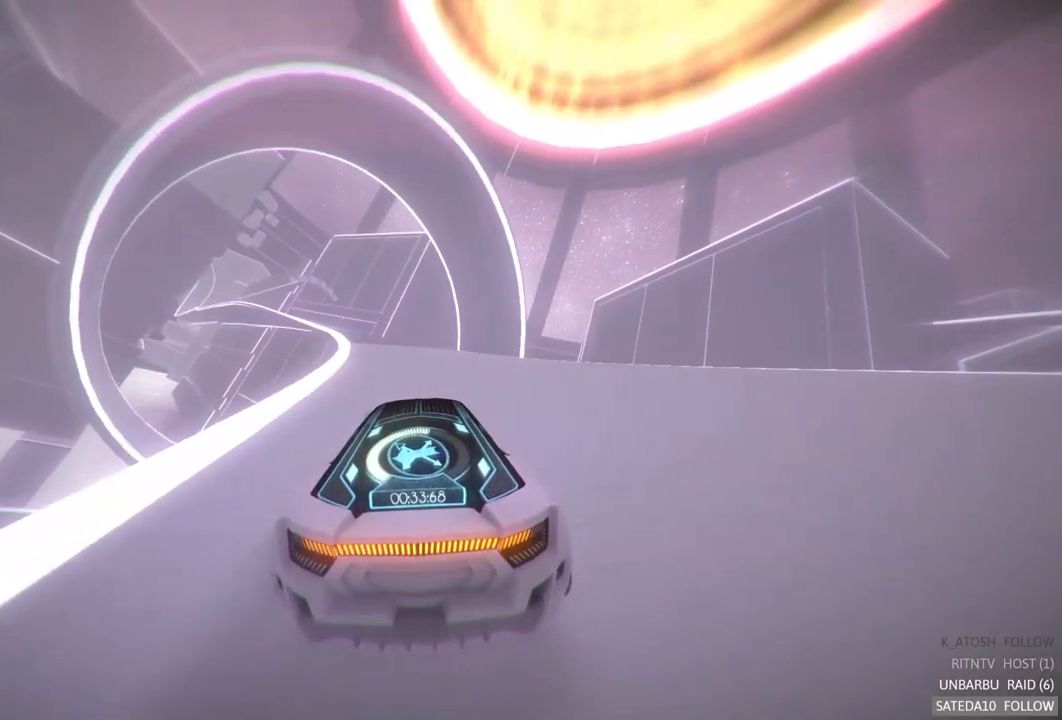
{"buttons": ["R2"], "left_stick": "center", "right_stick": "center", "events": [[217, "left_stick", "left"], [383, "left_stick", "center"]]}
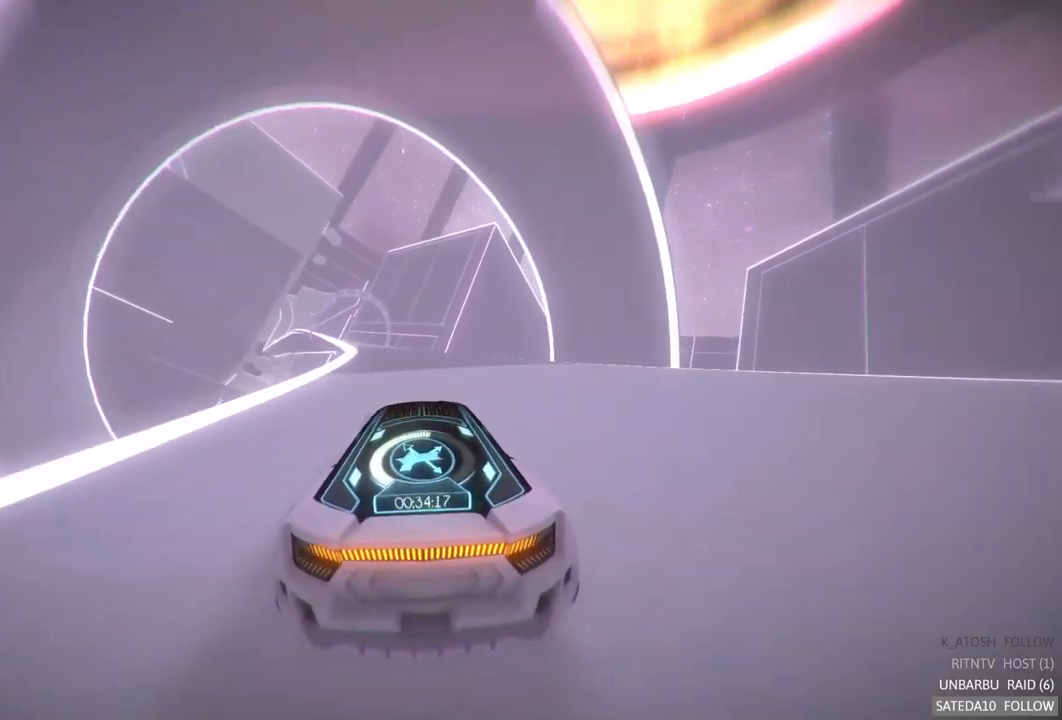
{"buttons": ["R2"], "left_stick": "center", "right_stick": "center", "events": [[250, "left_stick", "left"], [450, "left_stick", "center"]]}
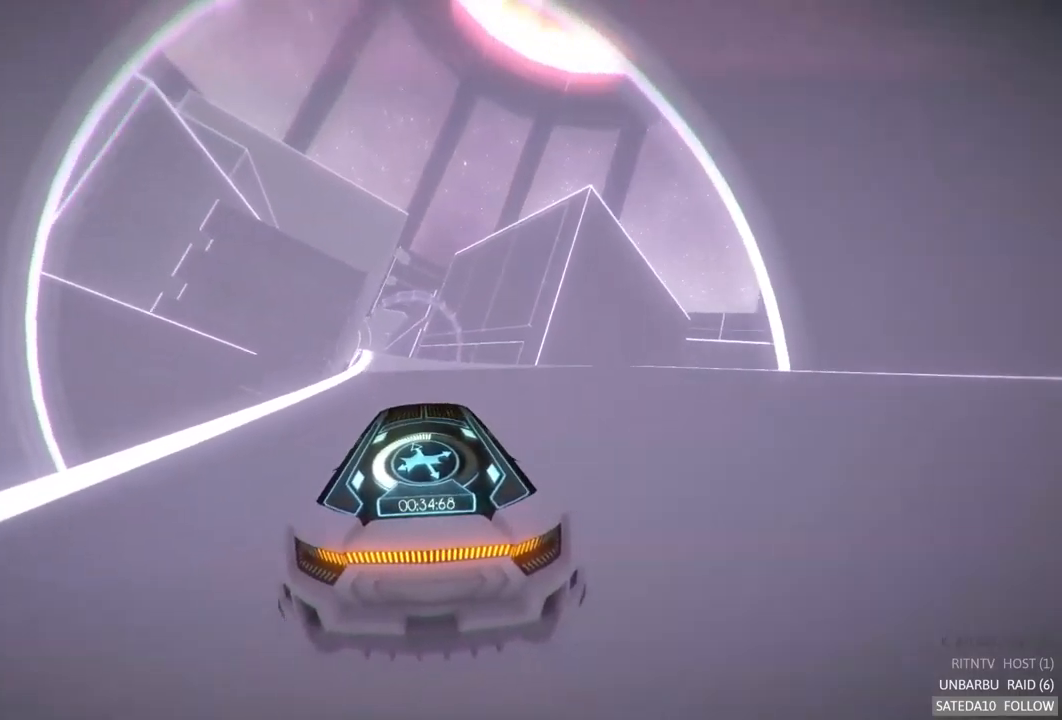
{"buttons": ["R2"], "left_stick": "center", "right_stick": "center", "events": [[233, "left_stick", "left"], [417, "left_stick", "center"]]}
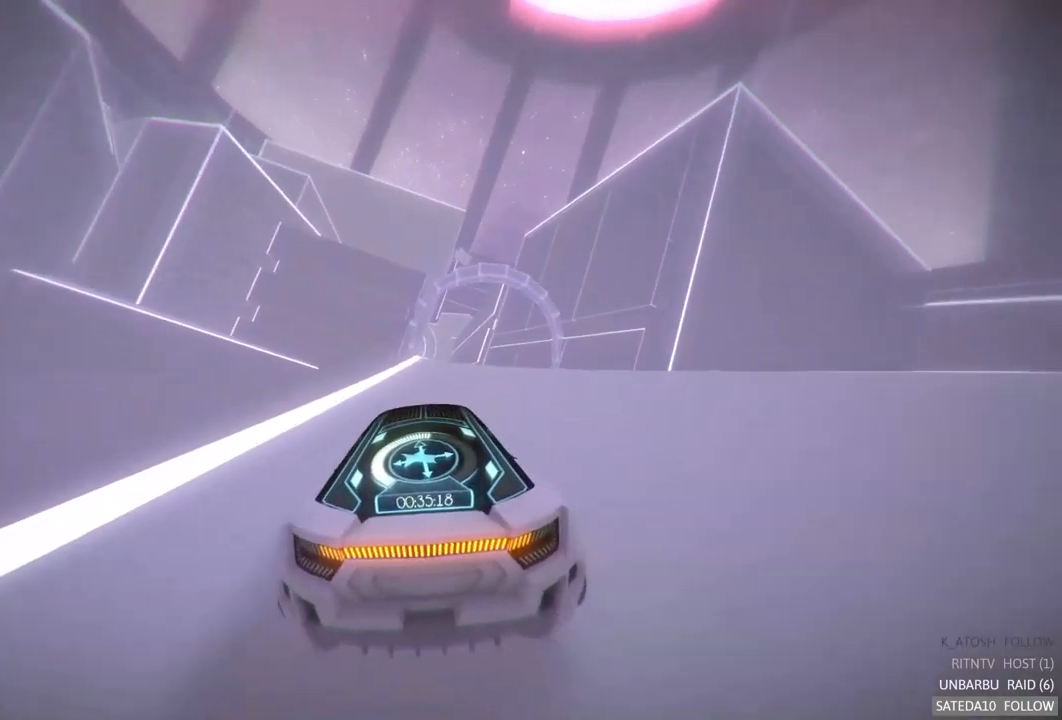
{"buttons": ["R2"], "left_stick": "center", "right_stick": "center", "events": [[133, "left_stick", "right"], [283, "left_stick", "center"]]}
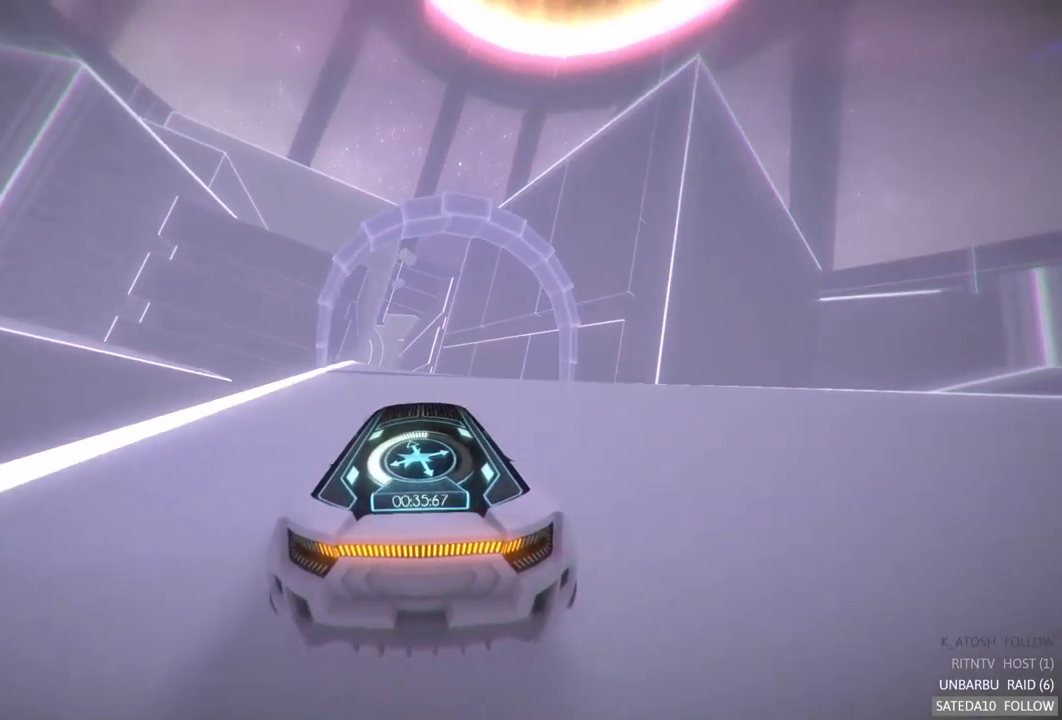
{"buttons": ["R2"], "left_stick": "center", "right_stick": "center", "events": [[267, "left_stick", "left"], [400, "left_stick", "center"]]}
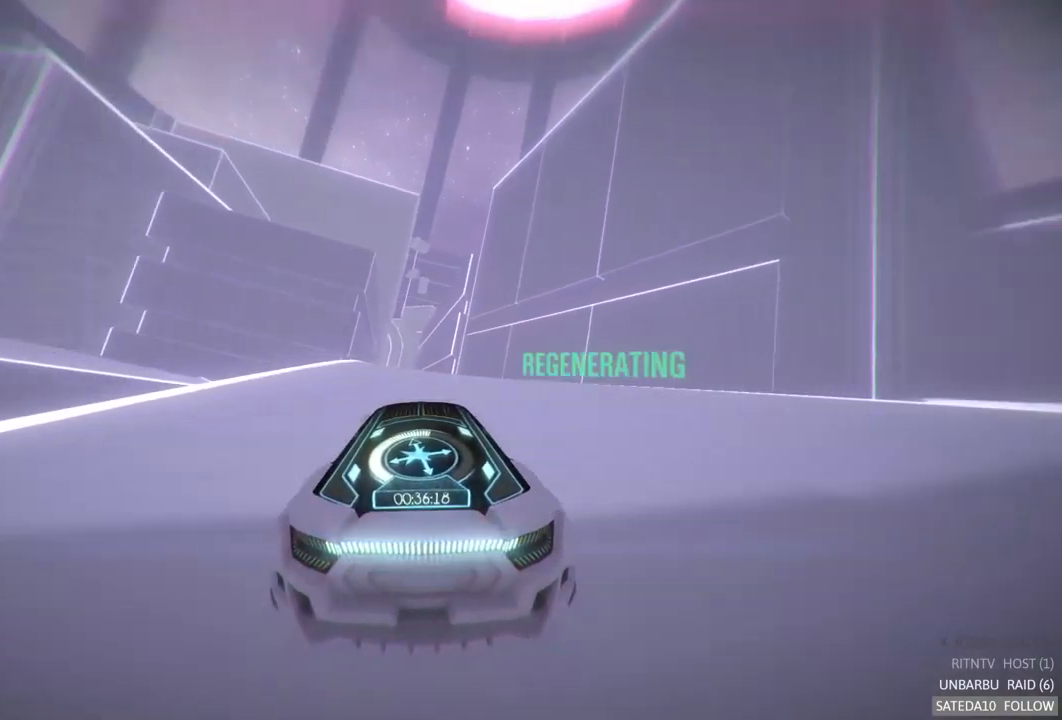
{"buttons": ["A", "R2"], "left_stick": "left", "right_stick": "center", "events": [[333, "A", "down"], [467, "left_stick", "left"]]}
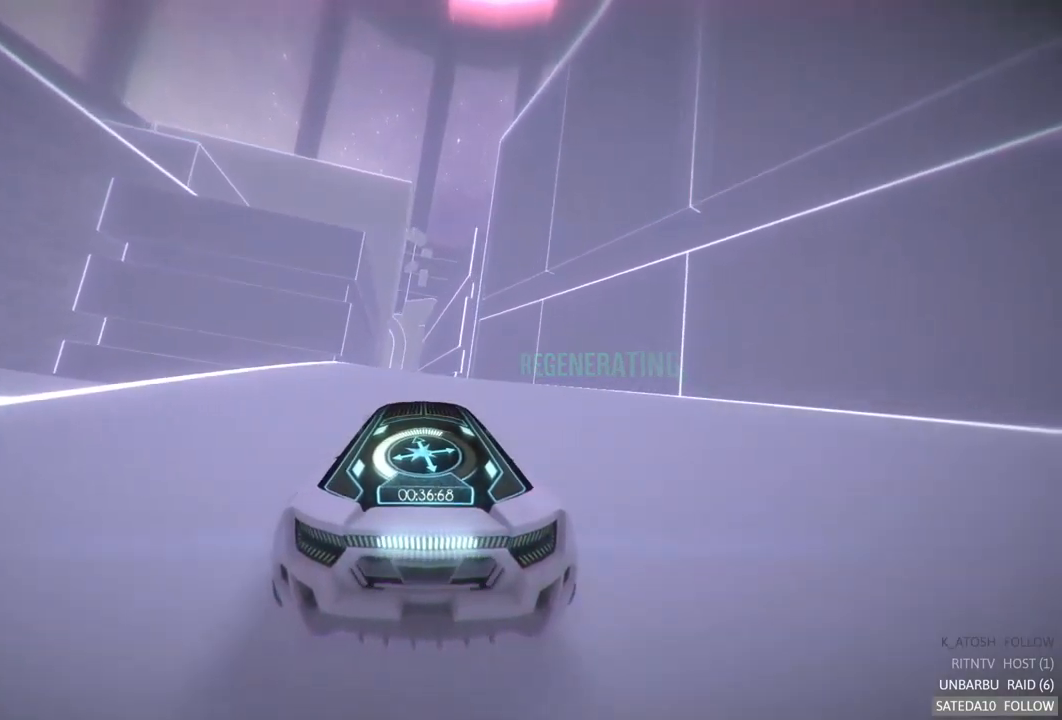
{"buttons": ["A", "R2"], "left_stick": "center", "right_stick": "center", "events": [[117, "left_stick", "center"]]}
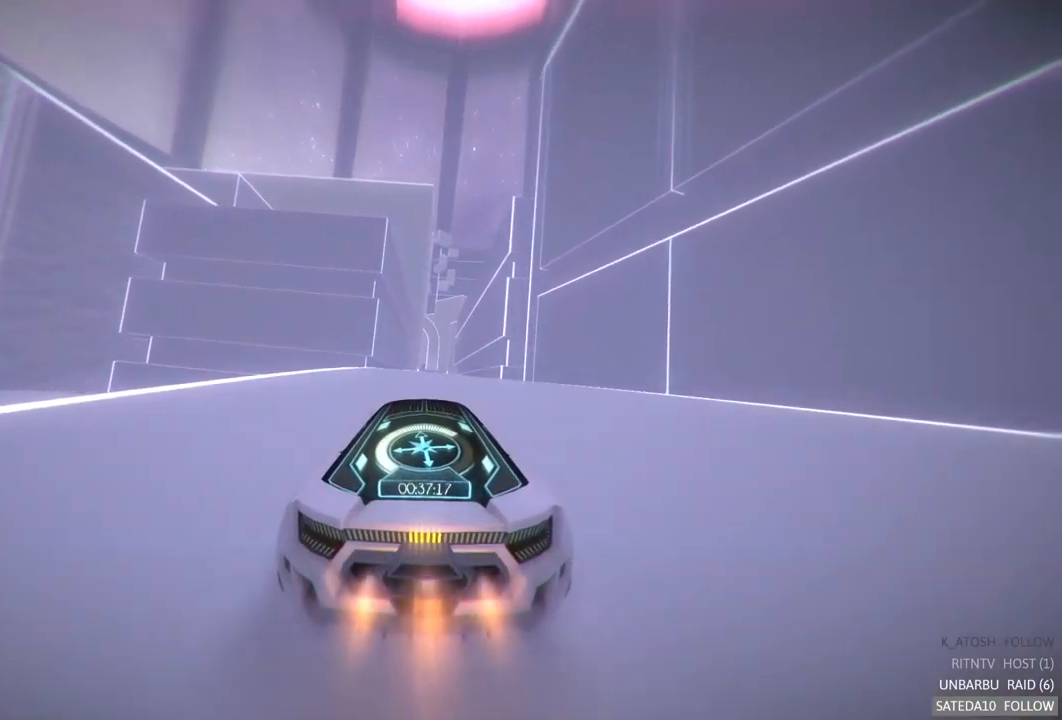
{"buttons": ["A", "R2"], "left_stick": "center", "right_stick": "center", "events": []}
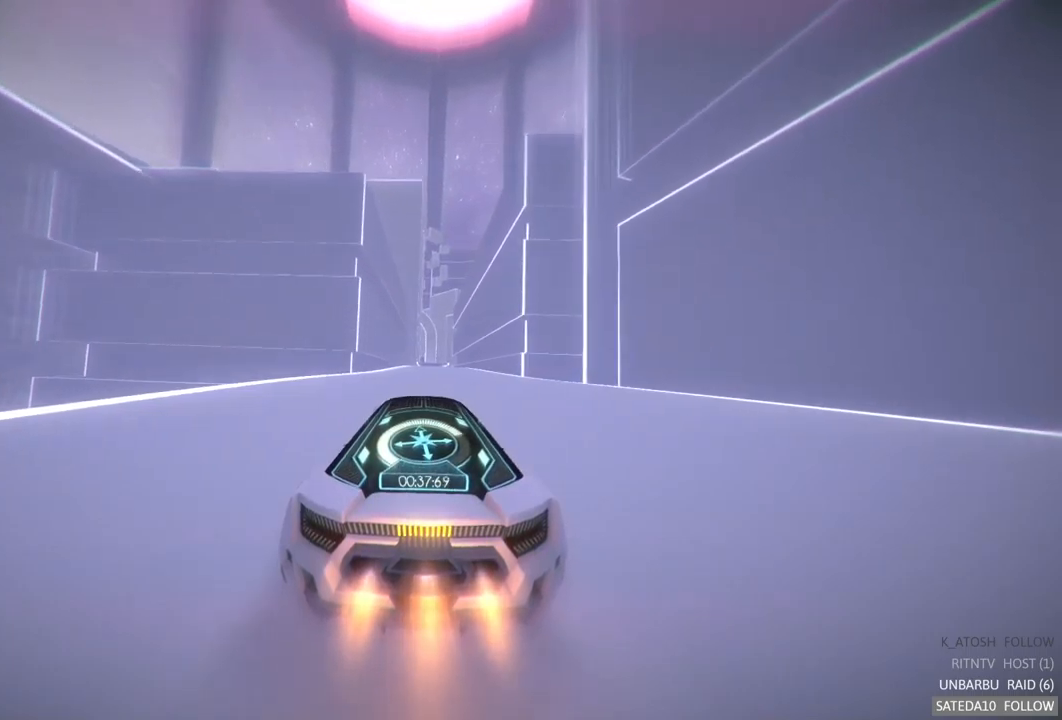
{"buttons": ["A", "R2"], "left_stick": "center", "right_stick": "center", "events": [[217, "left_stick", "right"], [267, "left_stick", "center"]]}
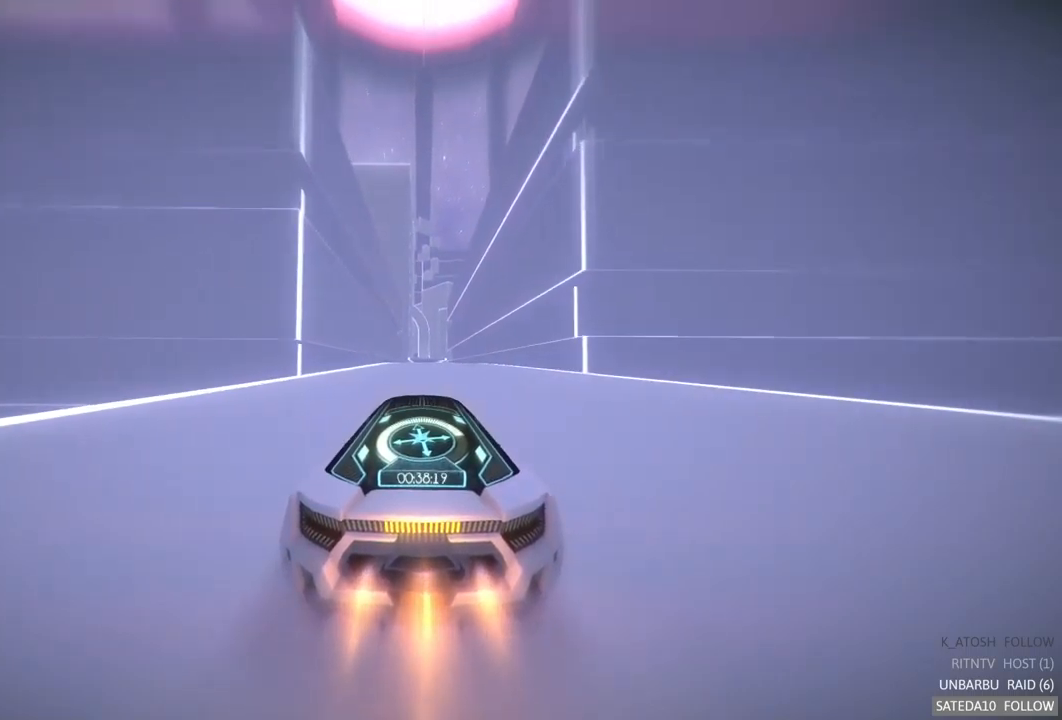
{"buttons": ["A", "R2"], "left_stick": "center", "right_stick": "center", "events": []}
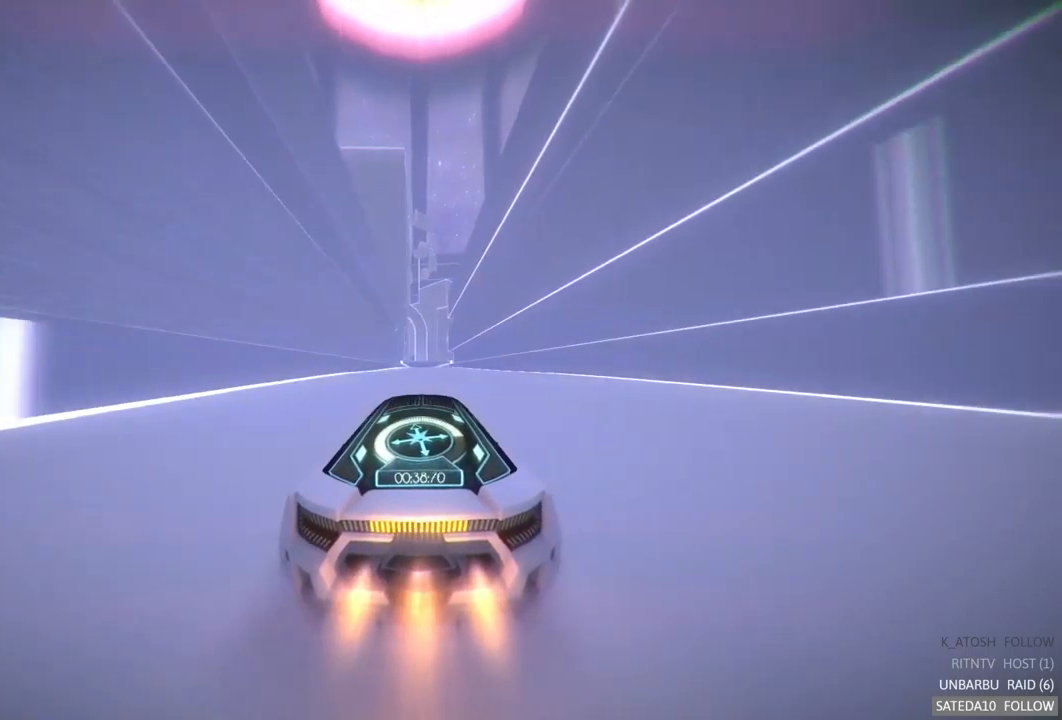
{"buttons": ["A", "R2"], "left_stick": "center", "right_stick": "center", "events": []}
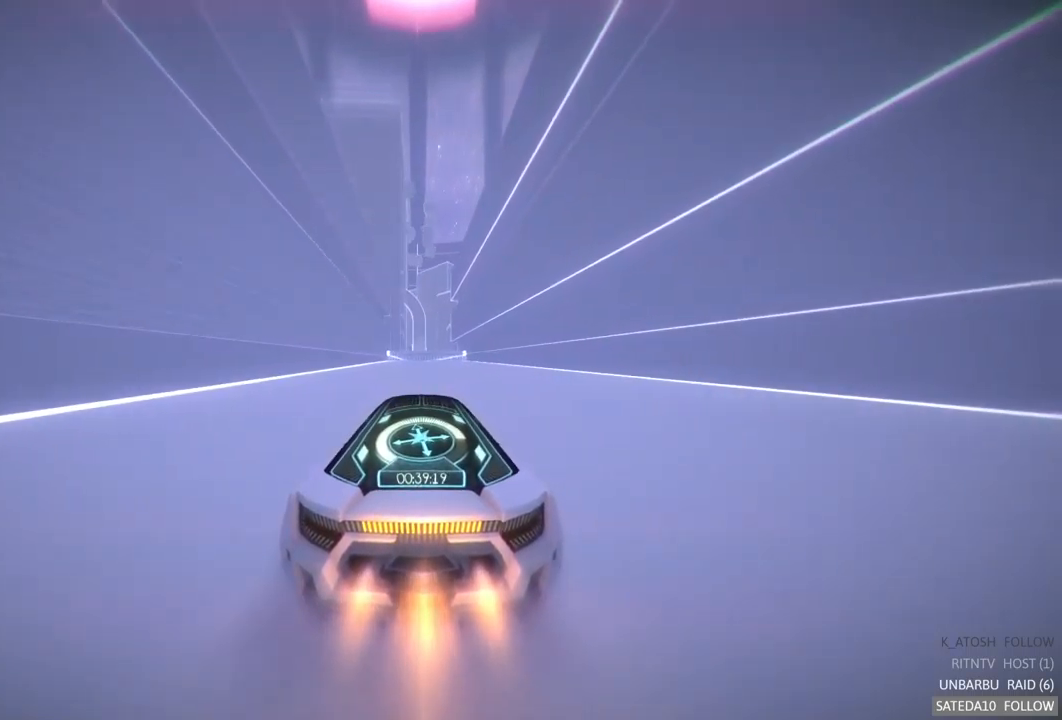
{"buttons": ["A", "X", "R2"], "left_stick": "down", "right_stick": "center", "events": [[367, "X", "down"], [367, "left_stick", "down"]]}
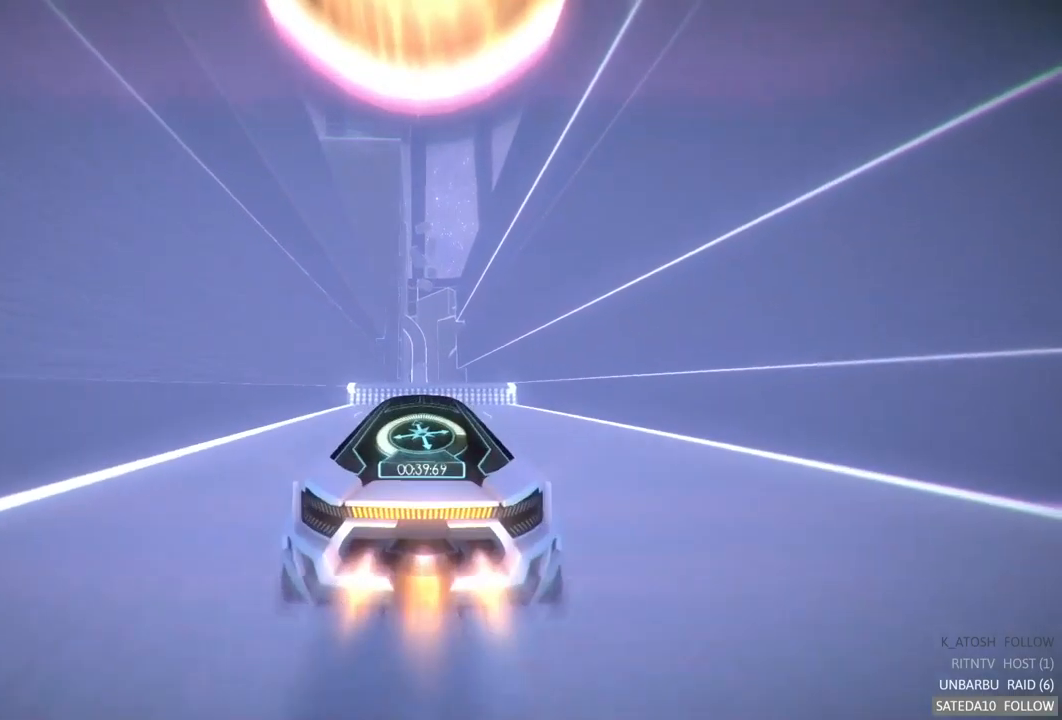
{"buttons": ["A", "R2"], "left_stick": "up", "right_stick": "center", "events": [[17, "X", "up"], [83, "left_stick", "center"], [167, "left_stick", "up"]]}
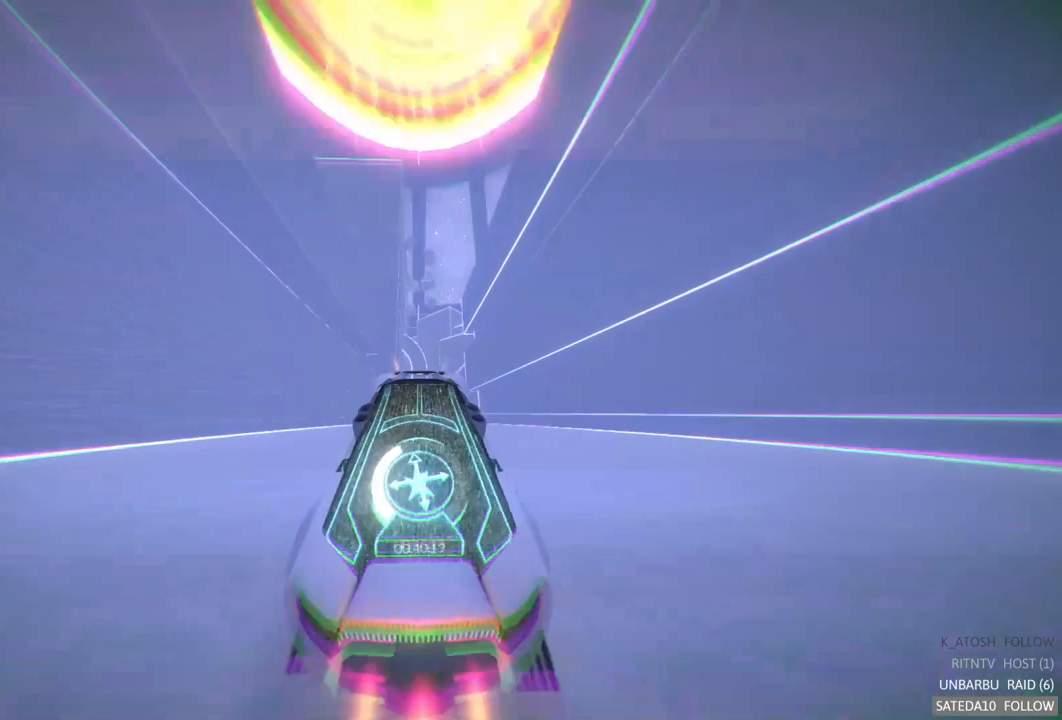
{"buttons": ["R2"], "left_stick": "up", "right_stick": "center", "events": [[33, "left_stick", "center"], [317, "left_stick", "up"], [383, "A", "up"]]}
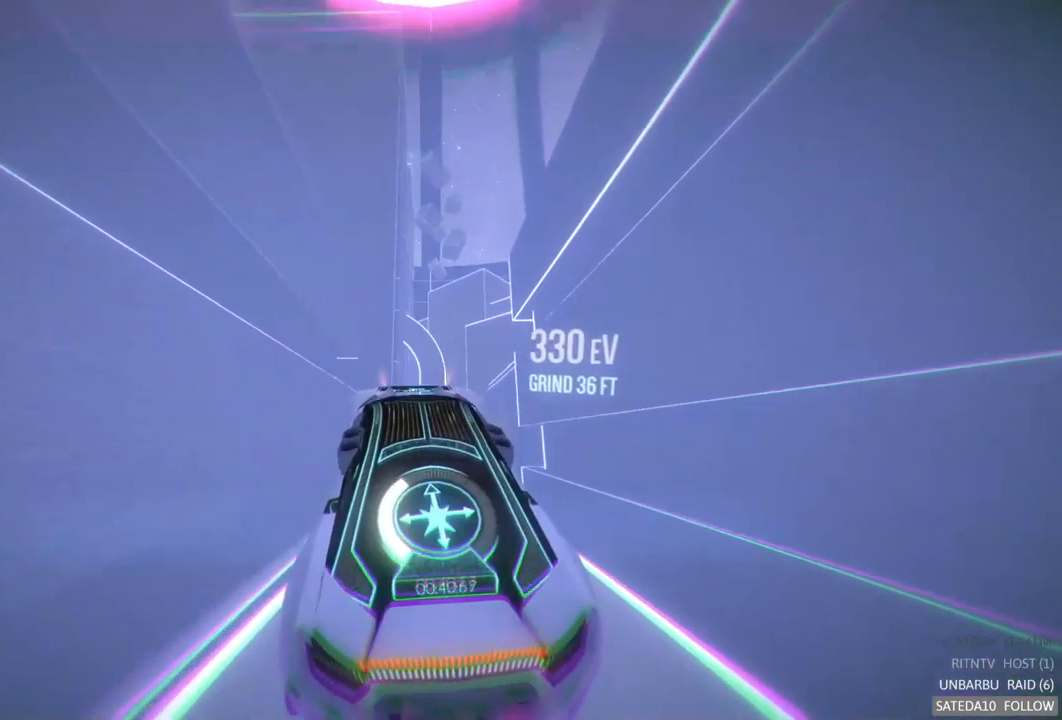
{"buttons": ["R2"], "left_stick": "center", "right_stick": "center", "events": [[167, "left_stick", "center"], [283, "left_stick", "down"], [483, "left_stick", "center"]]}
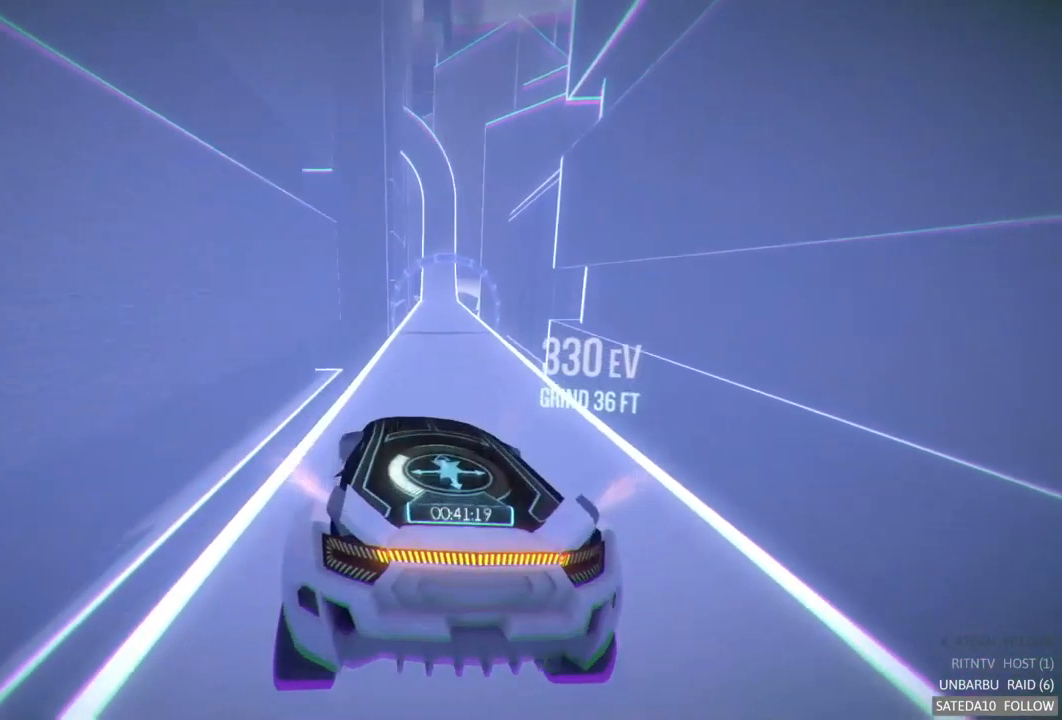
{"buttons": ["A", "X", "R2"], "left_stick": "up-right", "right_stick": "center", "events": [[350, "A", "down"], [367, "X", "down"], [467, "left_stick", "up-right"]]}
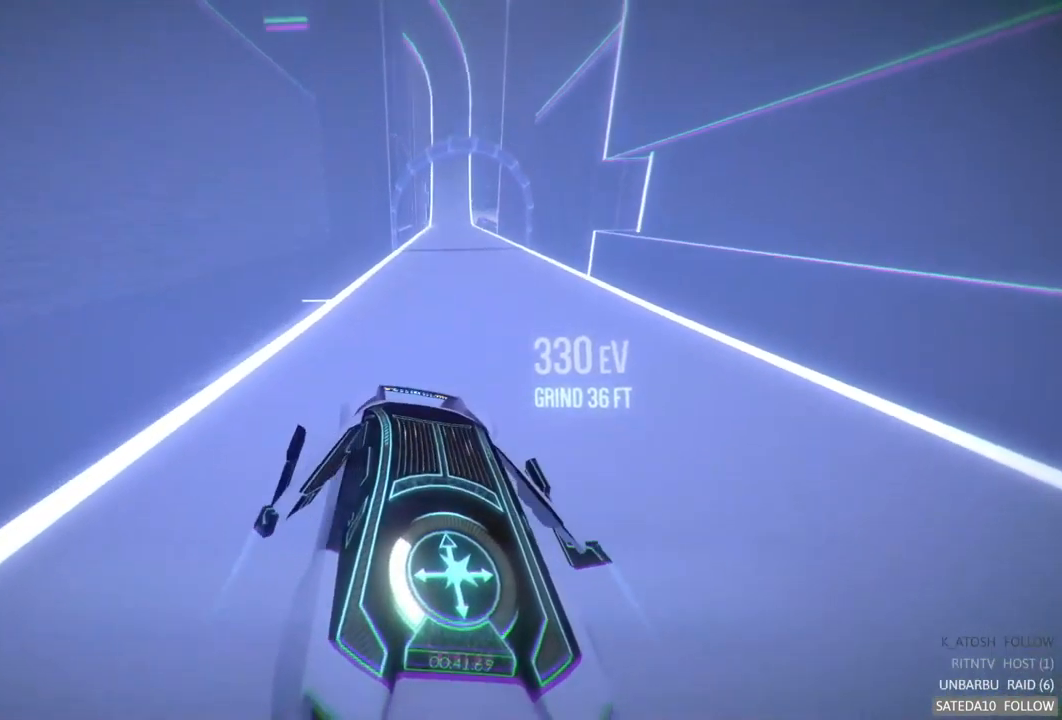
{"buttons": ["A", "R2"], "left_stick": "left", "right_stick": "center", "events": [[50, "left_stick", "right"], [133, "X", "up"], [183, "left_stick", "center"], [467, "left_stick", "left"]]}